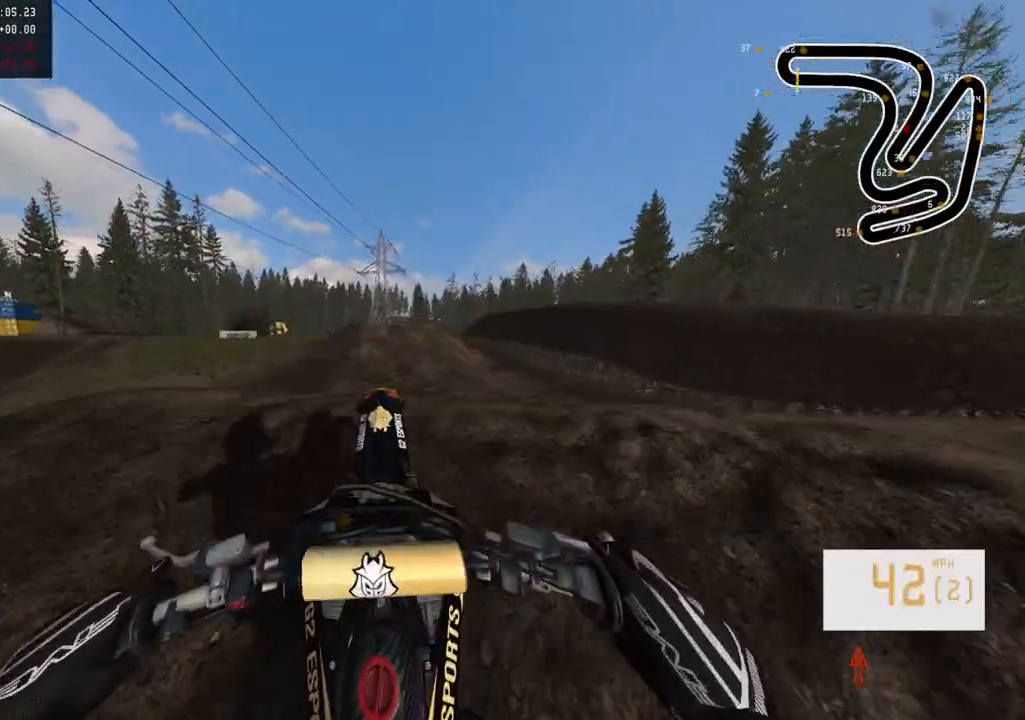
Gameplay with a controller (PlayStation layout); each line is a JSON object with the inputs held at the frame after it. "events" lists button and stick changes between this image and that frame as [ms after this image, input, new state], when the widget could be followed in between.
{"buttons": [], "left_stick": "left", "right_stick": "center", "events": [[217, "right_stick", "center"], [317, "left_stick", "left"], [367, "R2", "up"]]}
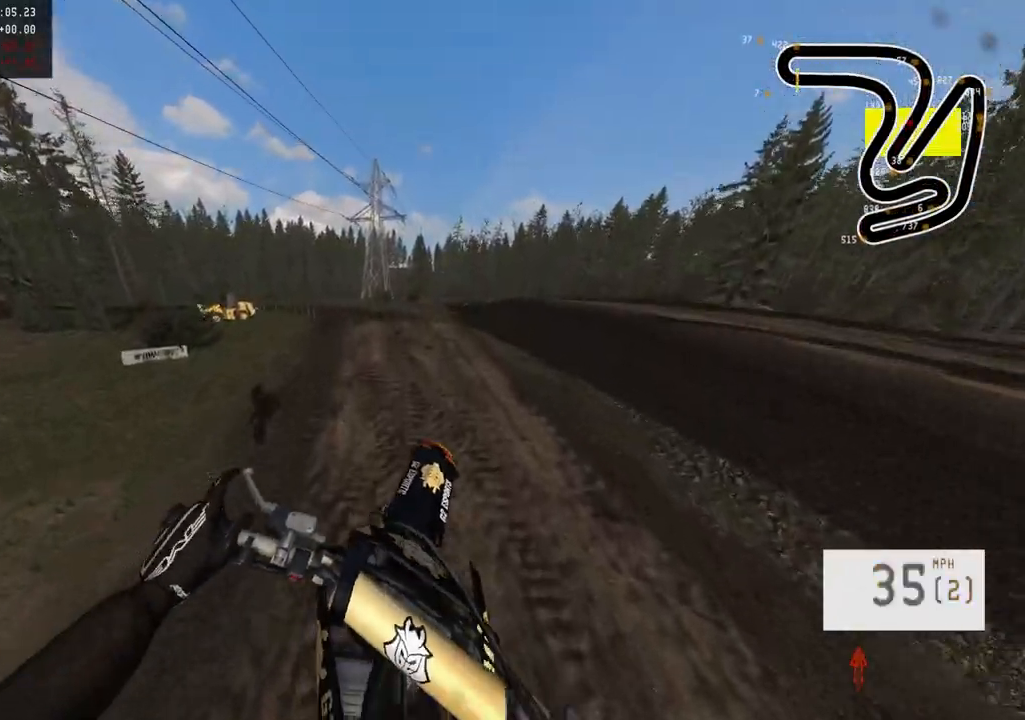
{"buttons": ["R2"], "left_stick": "left", "right_stick": "up", "events": [[33, "left_stick", "center"], [133, "R2", "down"], [200, "right_stick", "up"], [467, "left_stick", "left"]]}
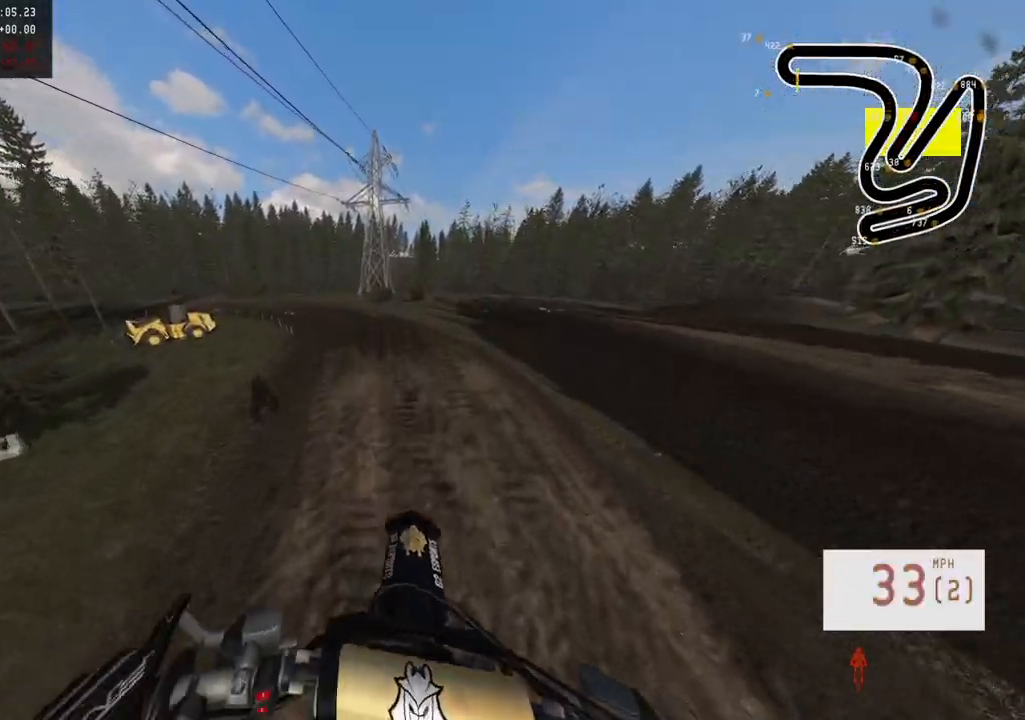
{"buttons": ["R2"], "left_stick": "left", "right_stick": "up", "events": [[167, "left_stick", "center"], [433, "left_stick", "left"]]}
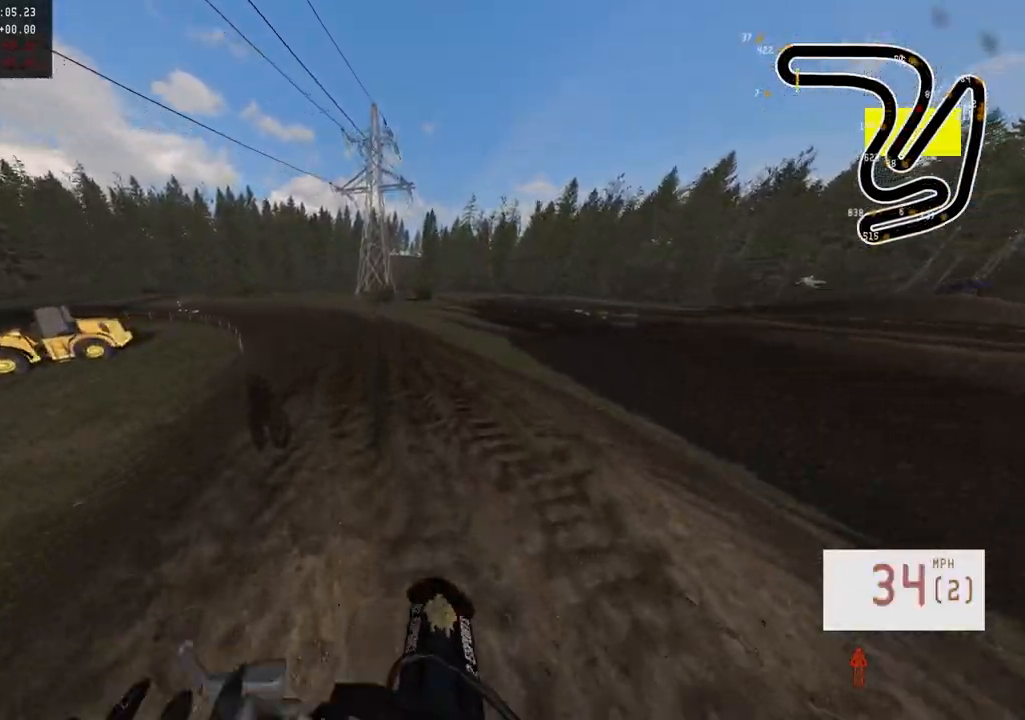
{"buttons": ["R2"], "left_stick": "center", "right_stick": "center", "events": [[167, "left_stick", "center"], [217, "right_stick", "center"], [267, "left_stick", "left"], [367, "R3", "down"], [367, "left_stick", "center"], [483, "R3", "up"]]}
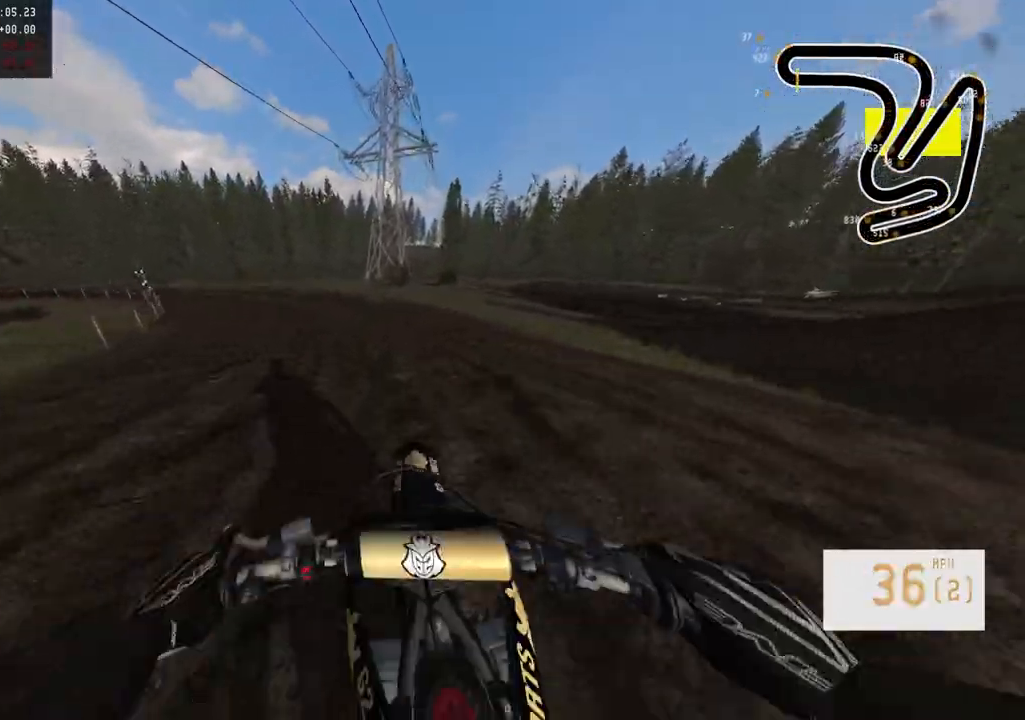
{"buttons": ["R2"], "left_stick": "left", "right_stick": "center", "events": [[67, "R2", "up"], [67, "left_stick", "left"], [150, "R2", "down"]]}
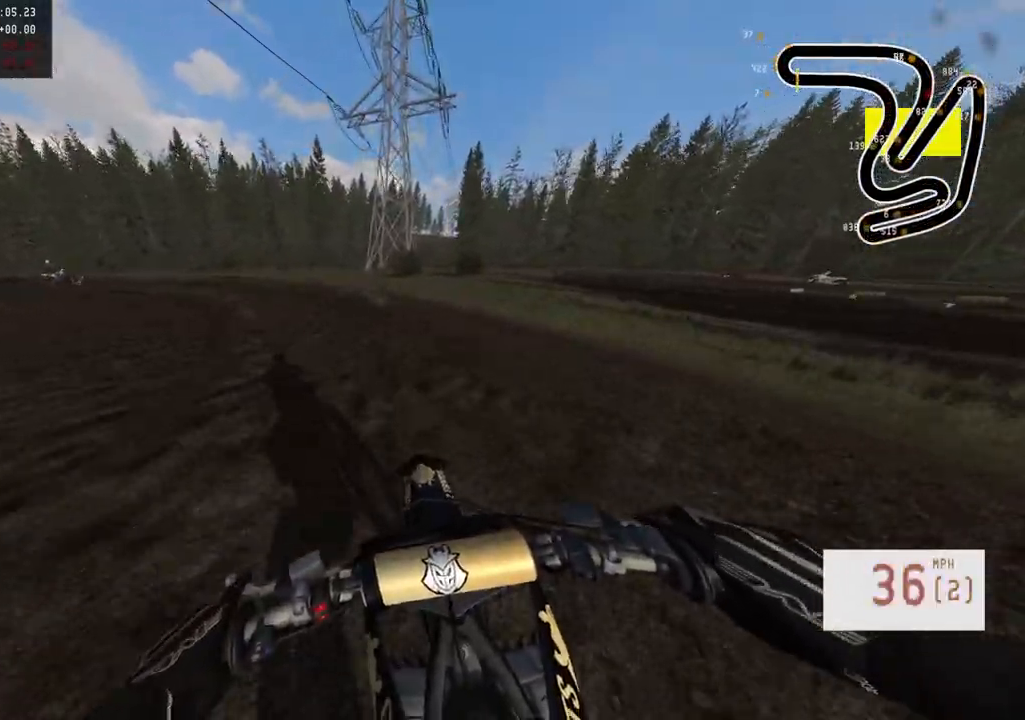
{"buttons": ["R2"], "left_stick": "left", "right_stick": "center", "events": [[233, "R2", "up"], [350, "R2", "down"]]}
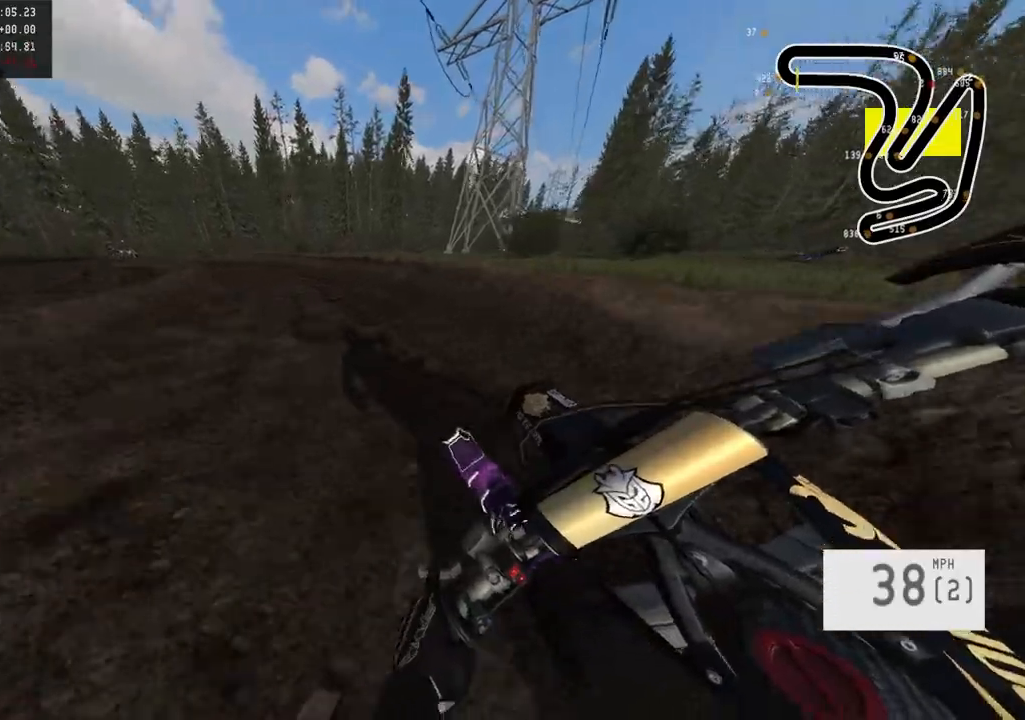
{"buttons": ["R2"], "left_stick": "left", "right_stick": "center", "events": []}
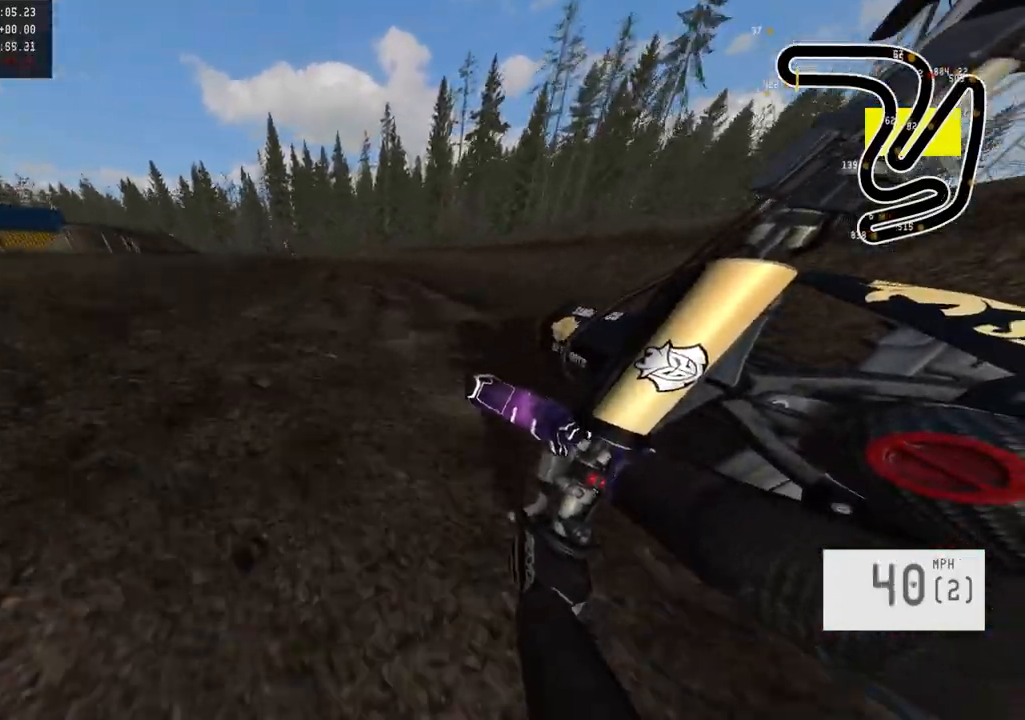
{"buttons": ["R2"], "left_stick": "center", "right_stick": "center", "events": [[17, "left_stick", "center"]]}
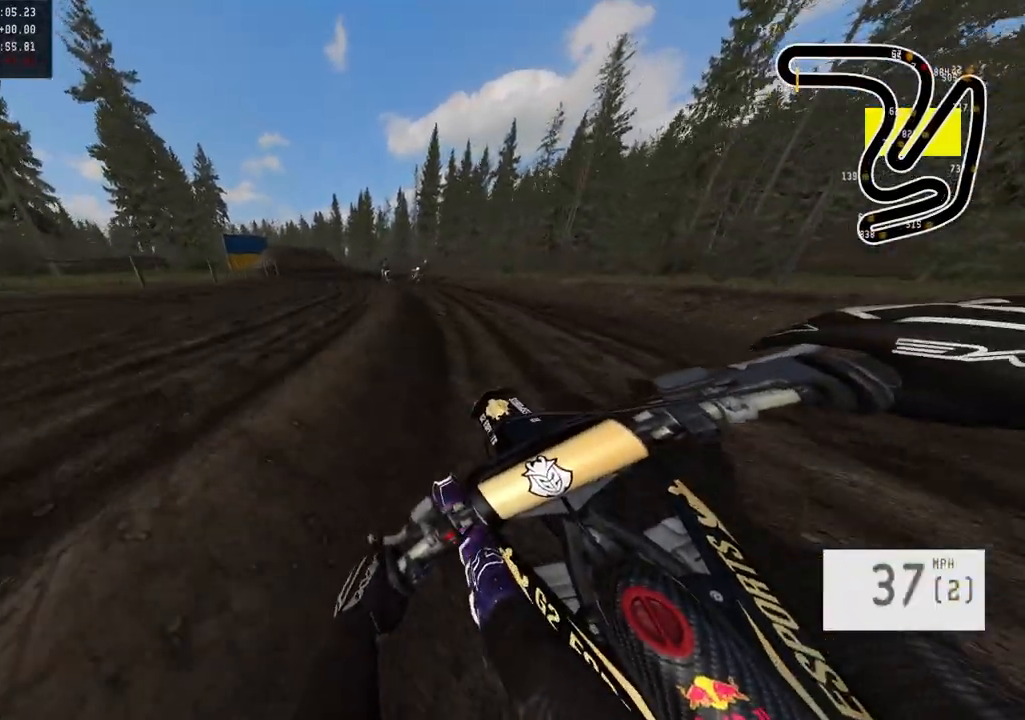
{"buttons": ["R2"], "left_stick": "center", "right_stick": "center", "events": [[33, "R3", "down"], [150, "R3", "up"], [233, "right_stick", "down"], [417, "right_stick", "center"]]}
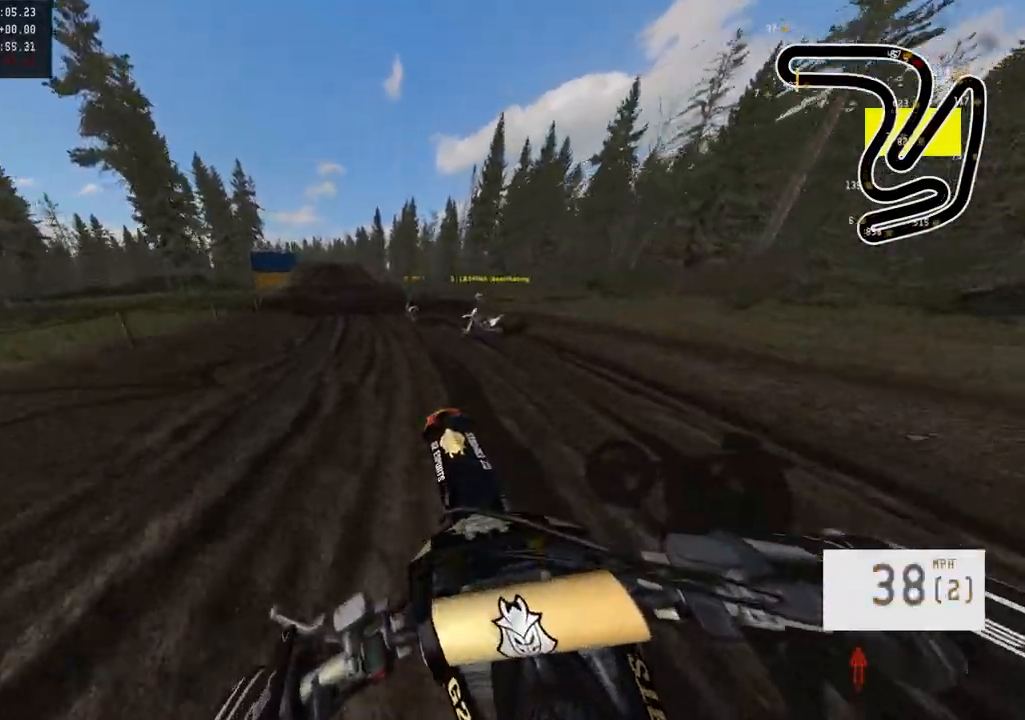
{"buttons": ["R2"], "left_stick": "center", "right_stick": "center", "events": [[83, "R2", "up"], [83, "left_stick", "left"], [333, "left_stick", "center"], [467, "R2", "down"]]}
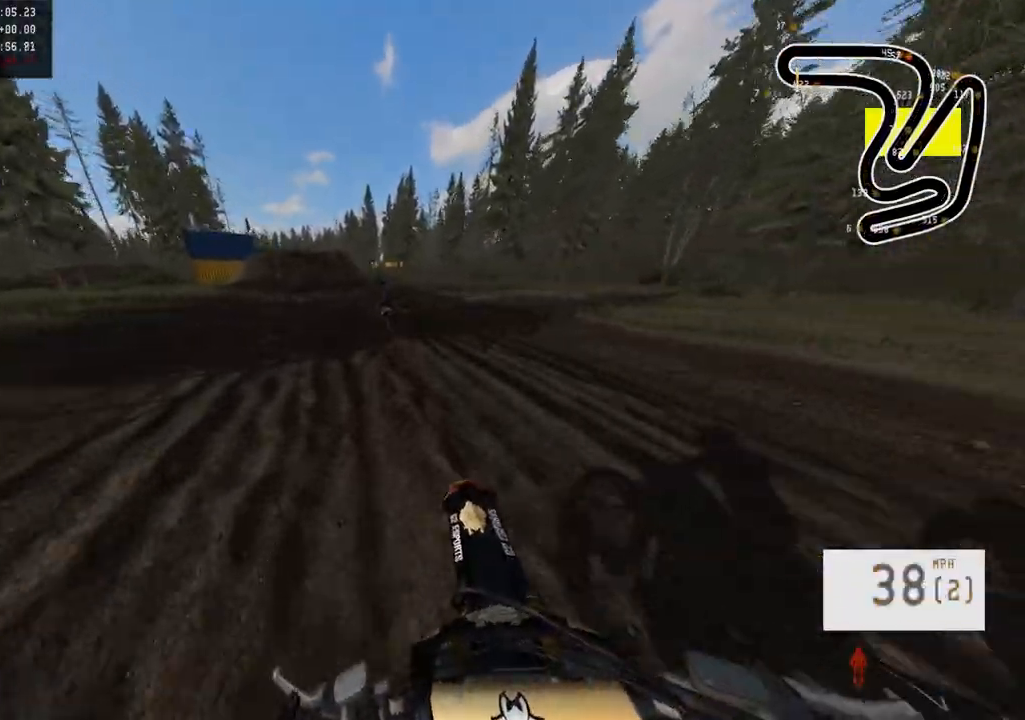
{"buttons": ["R2"], "left_stick": "center", "right_stick": "center", "events": [[17, "left_stick", "left"], [67, "R3", "down"], [117, "R3", "up"], [233, "R2", "up"], [317, "R2", "down"], [400, "left_stick", "center"]]}
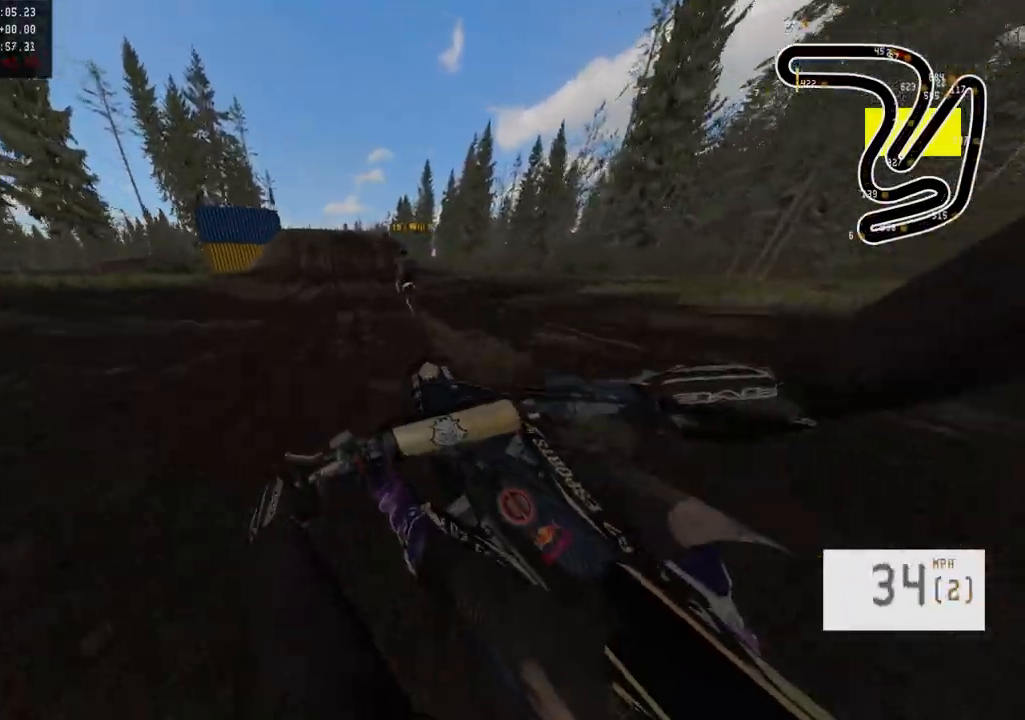
{"buttons": ["R2"], "left_stick": "center", "right_stick": "center", "events": [[133, "left_stick", "left"], [200, "left_stick", "center"]]}
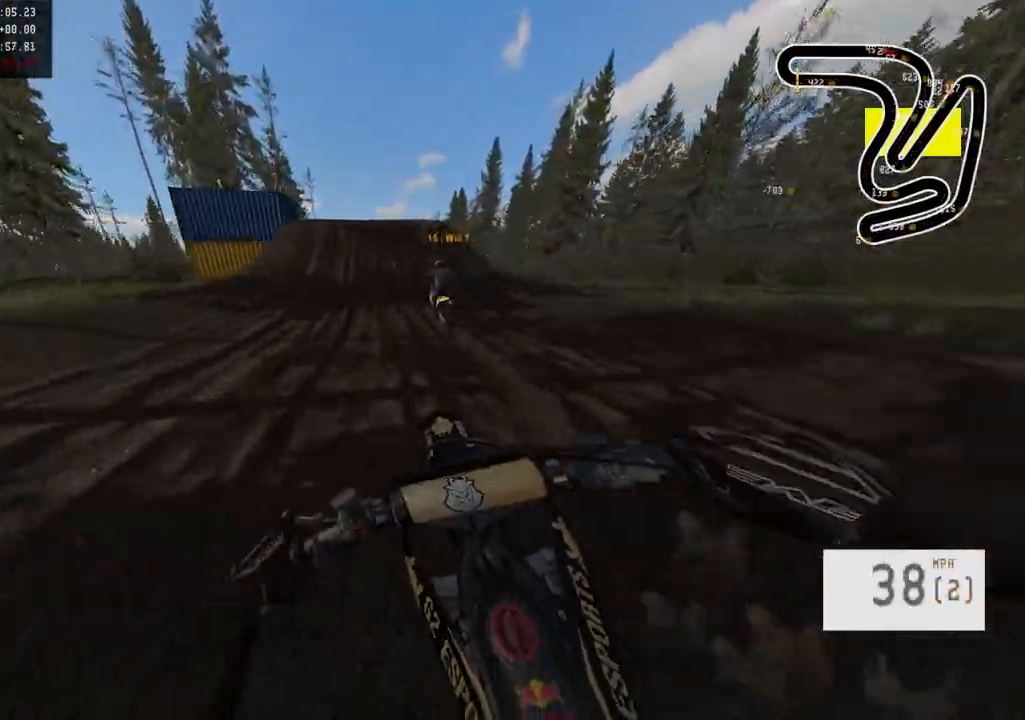
{"buttons": ["R2", "R3"], "left_stick": "center", "right_stick": "center", "events": [[500, "R3", "down"]]}
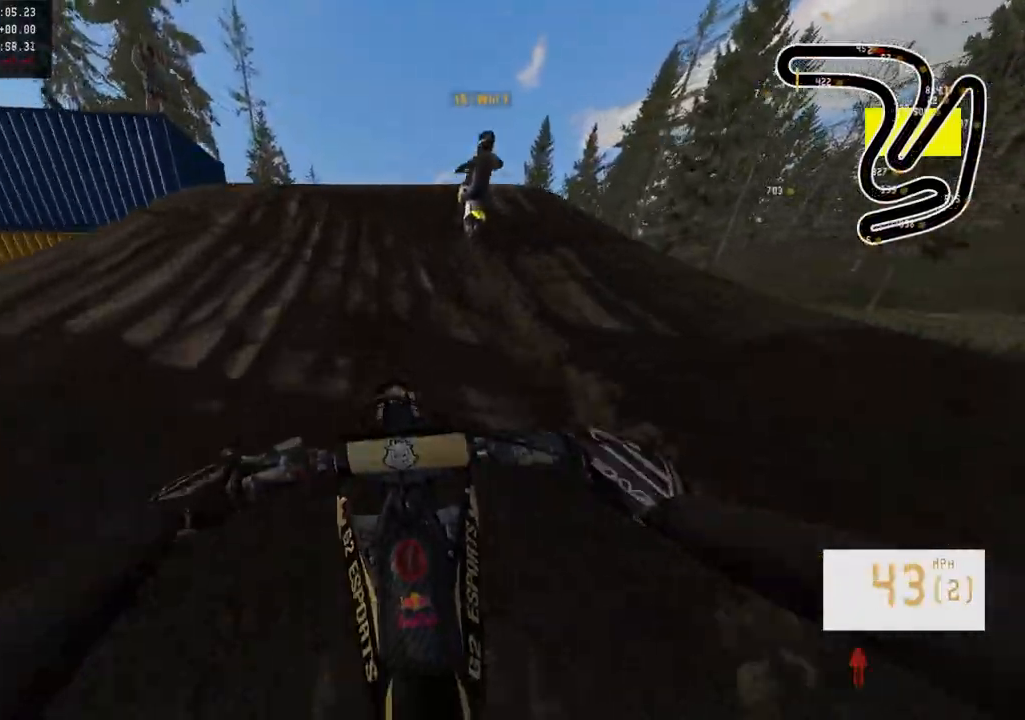
{"buttons": ["R2"], "left_stick": "center", "right_stick": "down", "events": [[133, "R3", "up"], [183, "right_stick", "down"]]}
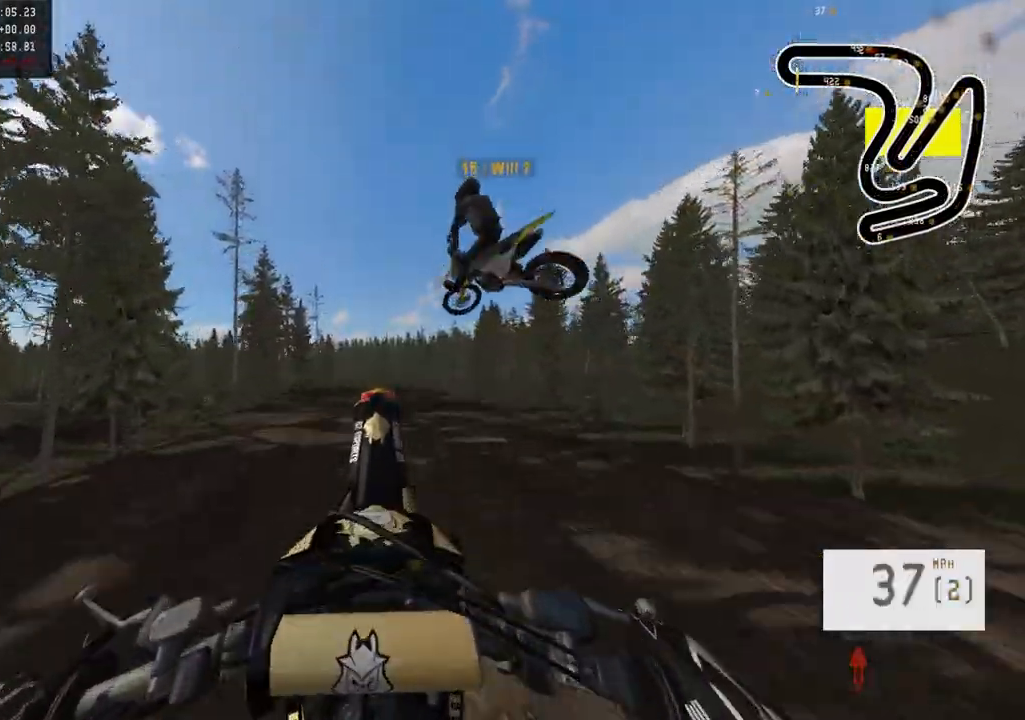
{"buttons": ["R2"], "left_stick": "center", "right_stick": "down", "events": []}
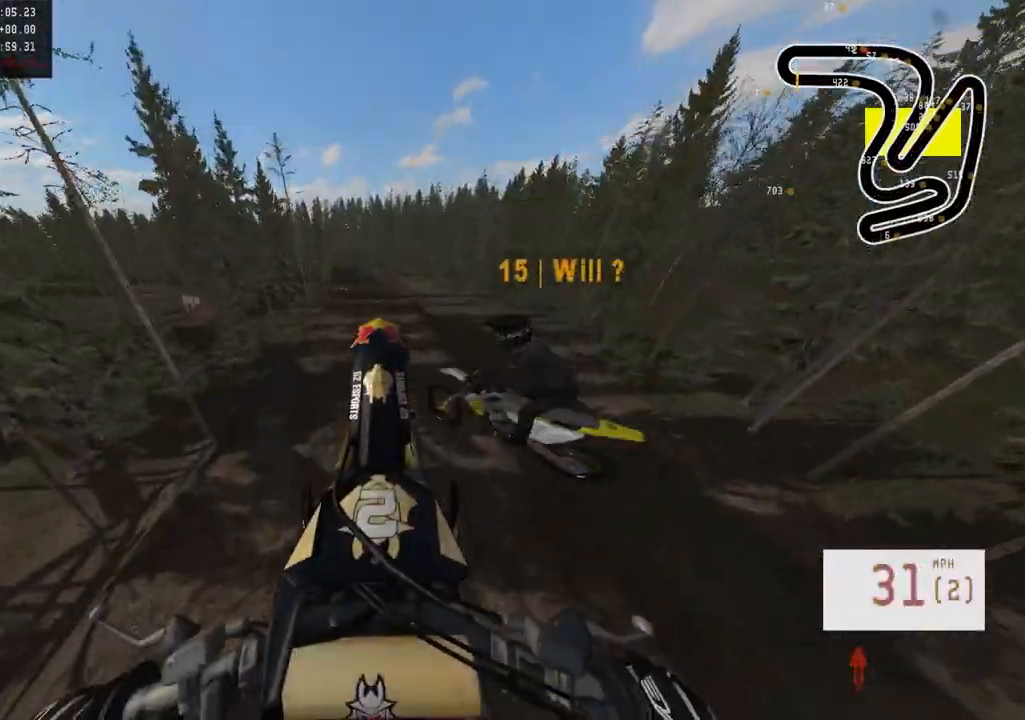
{"buttons": ["R2"], "left_stick": "up-left", "right_stick": "center", "events": [[267, "right_stick", "center"], [333, "left_stick", "up-left"]]}
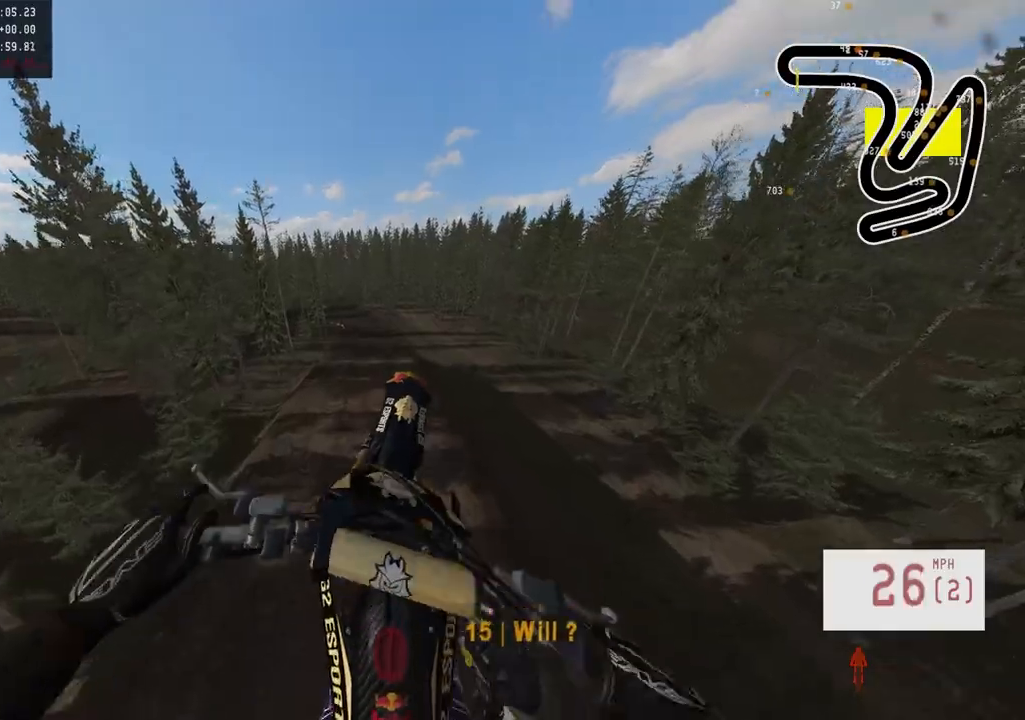
{"buttons": ["R2"], "left_stick": "center", "right_stick": "up", "events": [[17, "R2", "up"], [17, "left_stick", "center"], [333, "R2", "down"], [400, "right_stick", "up"]]}
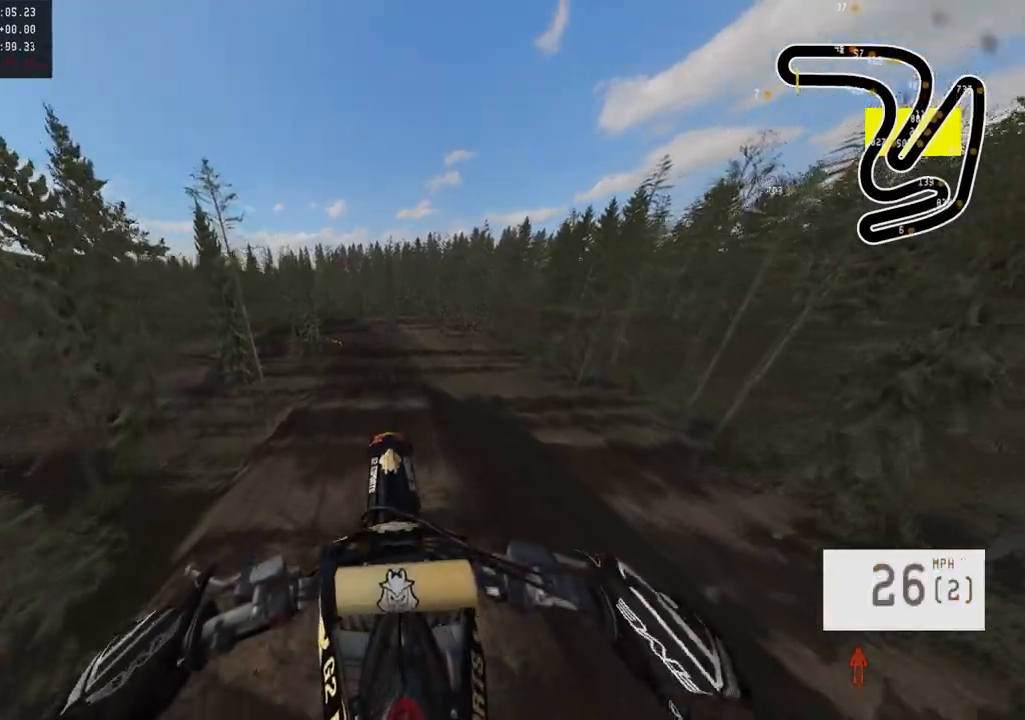
{"buttons": ["R2"], "left_stick": "down", "right_stick": "up", "events": [[433, "left_stick", "down"]]}
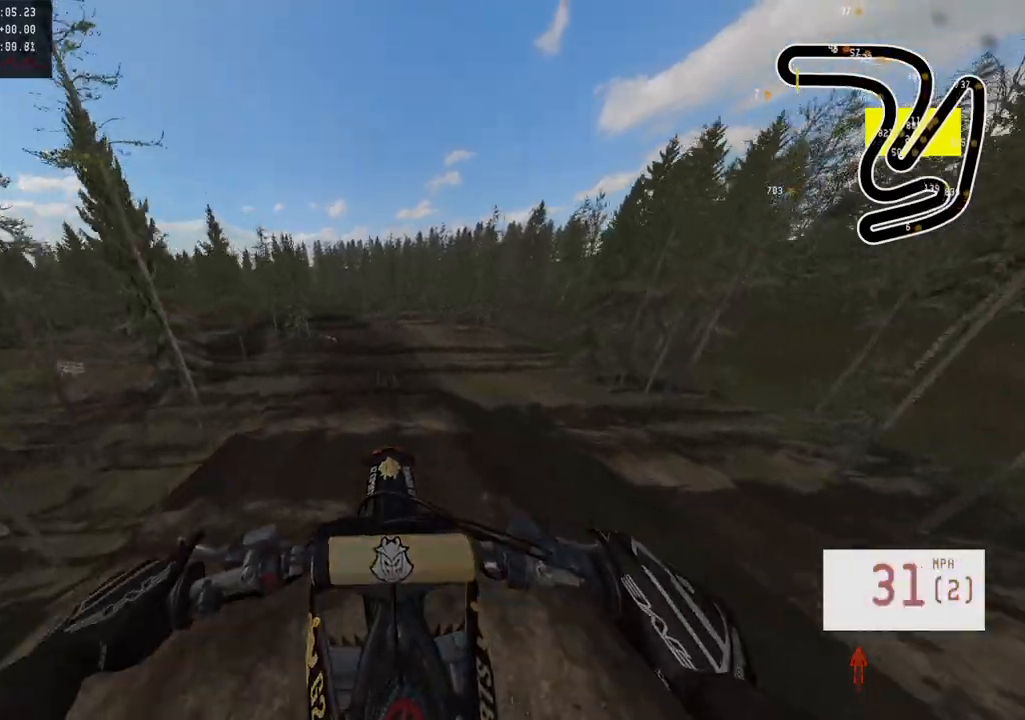
{"buttons": ["R2"], "left_stick": "down", "right_stick": "up", "events": []}
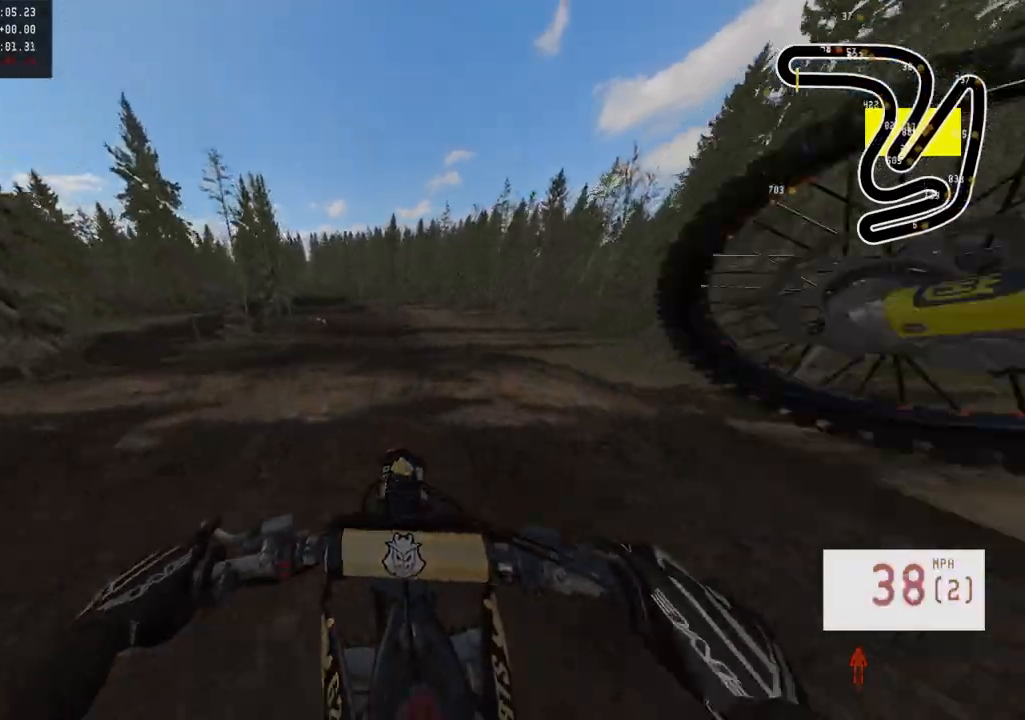
{"buttons": [], "left_stick": "center", "right_stick": "down", "events": [[33, "right_stick", "center"], [50, "R2", "up"], [100, "left_stick", "center"], [400, "right_stick", "down"]]}
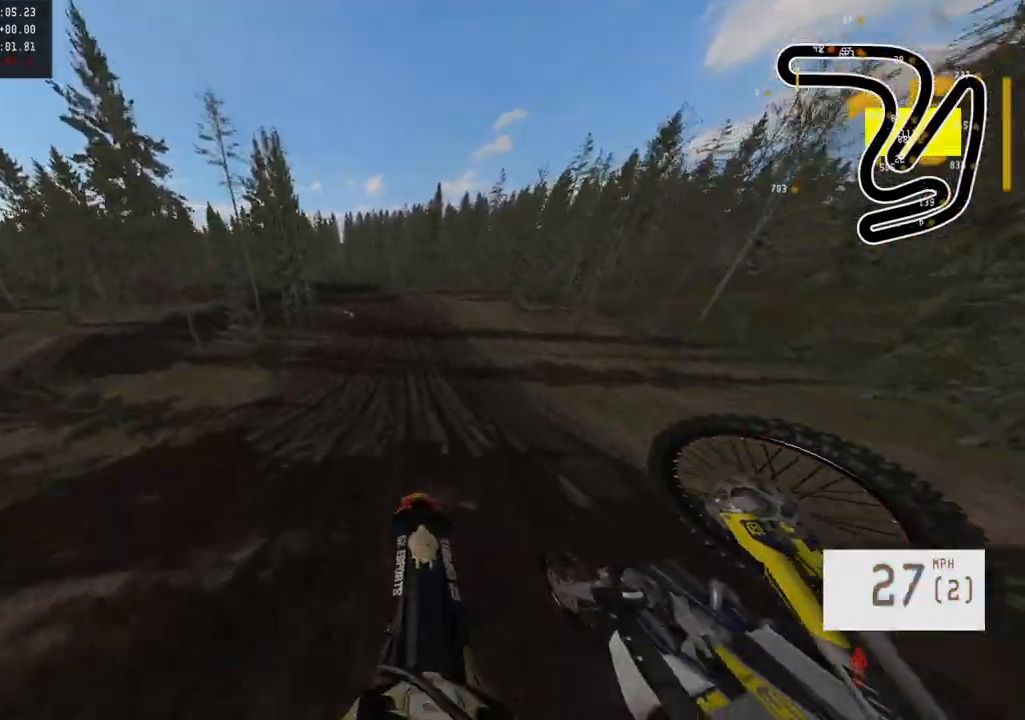
{"buttons": ["R2"], "left_stick": "right", "right_stick": "center", "events": [[67, "left_stick", "up"], [217, "left_stick", "center"], [267, "right_stick", "center"], [433, "R2", "down"], [433, "left_stick", "right"]]}
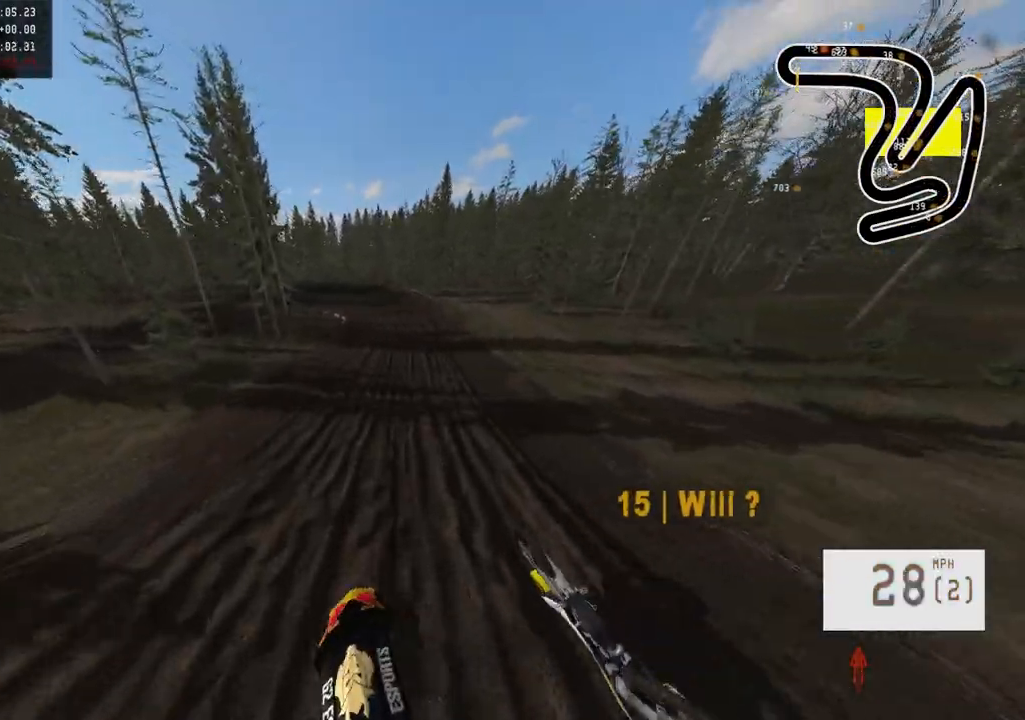
{"buttons": ["R2"], "left_stick": "center", "right_stick": "center", "events": [[100, "left_stick", "center"], [350, "R3", "down"], [483, "R3", "up"]]}
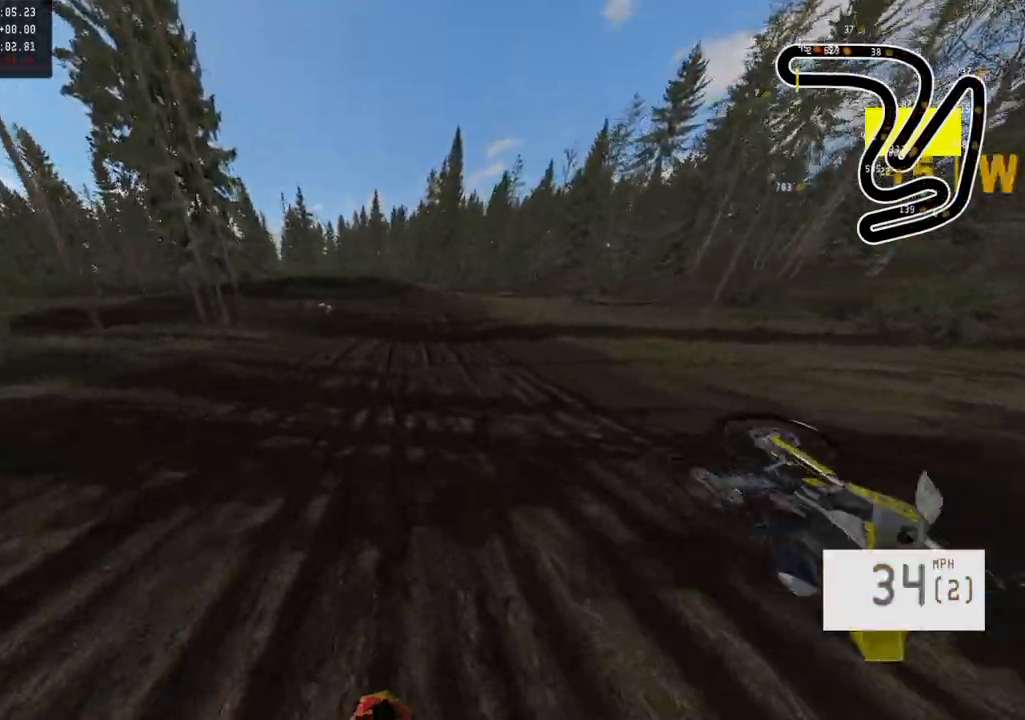
{"buttons": ["R2"], "left_stick": "center", "right_stick": "center", "events": []}
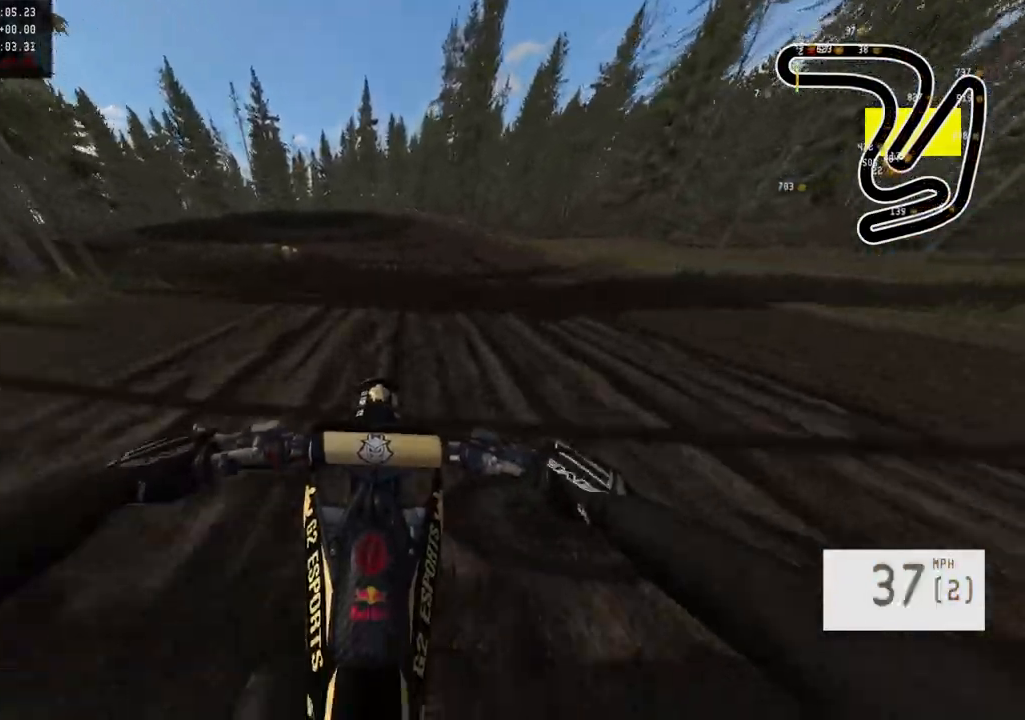
{"buttons": ["R2"], "left_stick": "left", "right_stick": "center", "events": [[433, "left_stick", "left"]]}
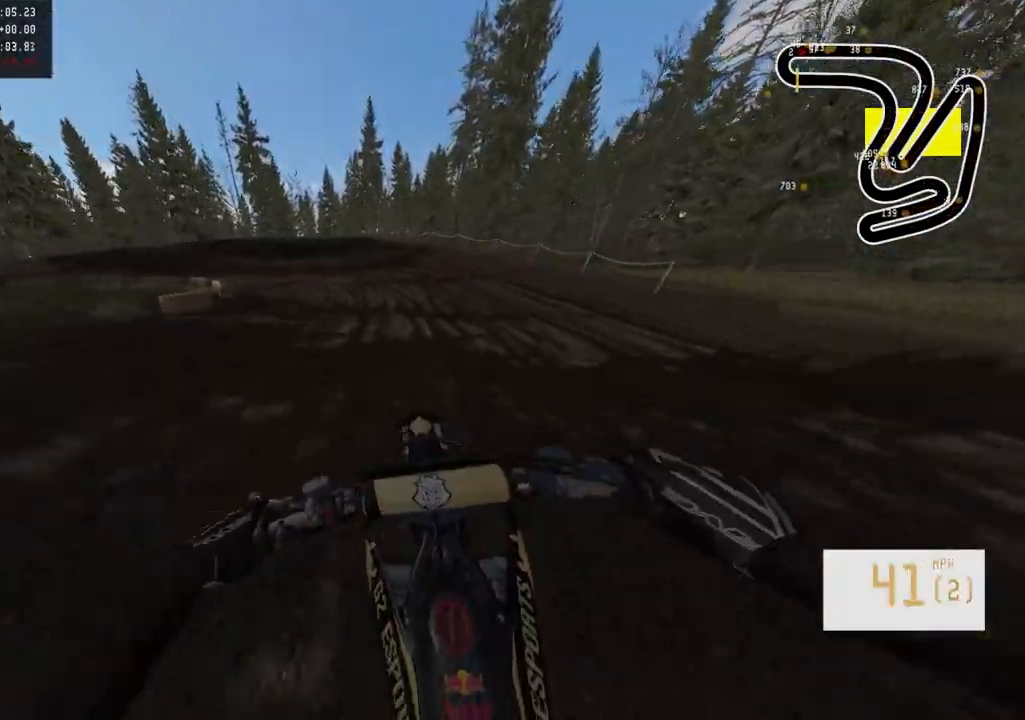
{"buttons": ["R2"], "left_stick": "left", "right_stick": "center", "events": []}
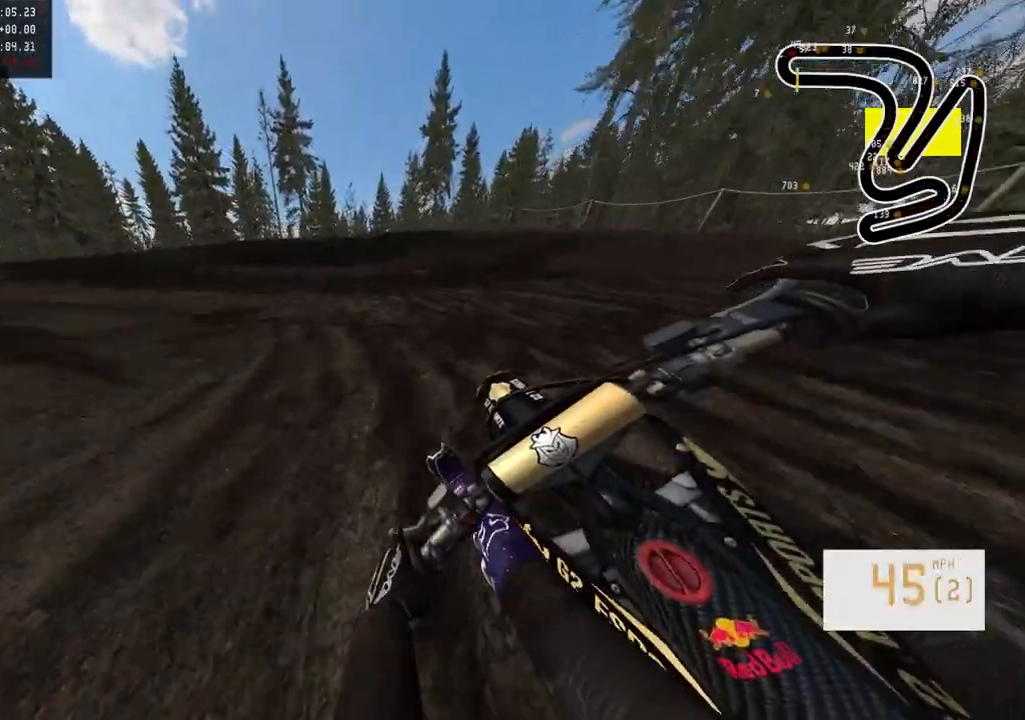
{"buttons": ["L2"], "left_stick": "left", "right_stick": "center", "events": [[33, "R2", "up"], [167, "L2", "down"]]}
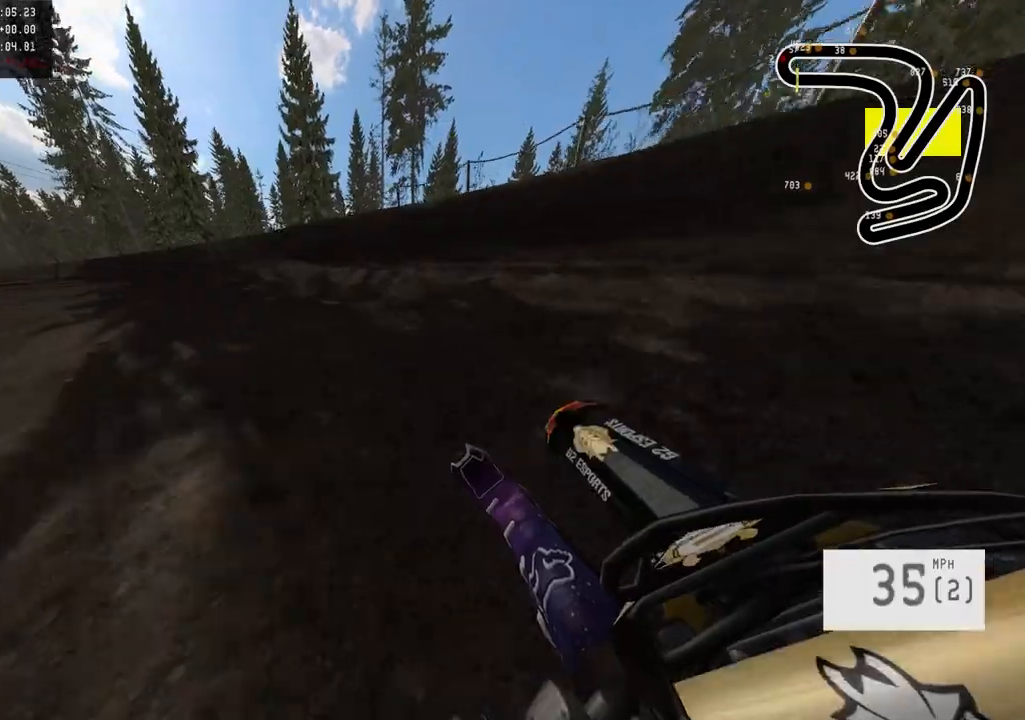
{"buttons": ["R2"], "left_stick": "left", "right_stick": "center", "events": [[200, "R2", "down"], [267, "TRIANGLE", "down"], [333, "L2", "up"], [350, "TRIANGLE", "up"], [400, "R2", "up"], [467, "R2", "down"]]}
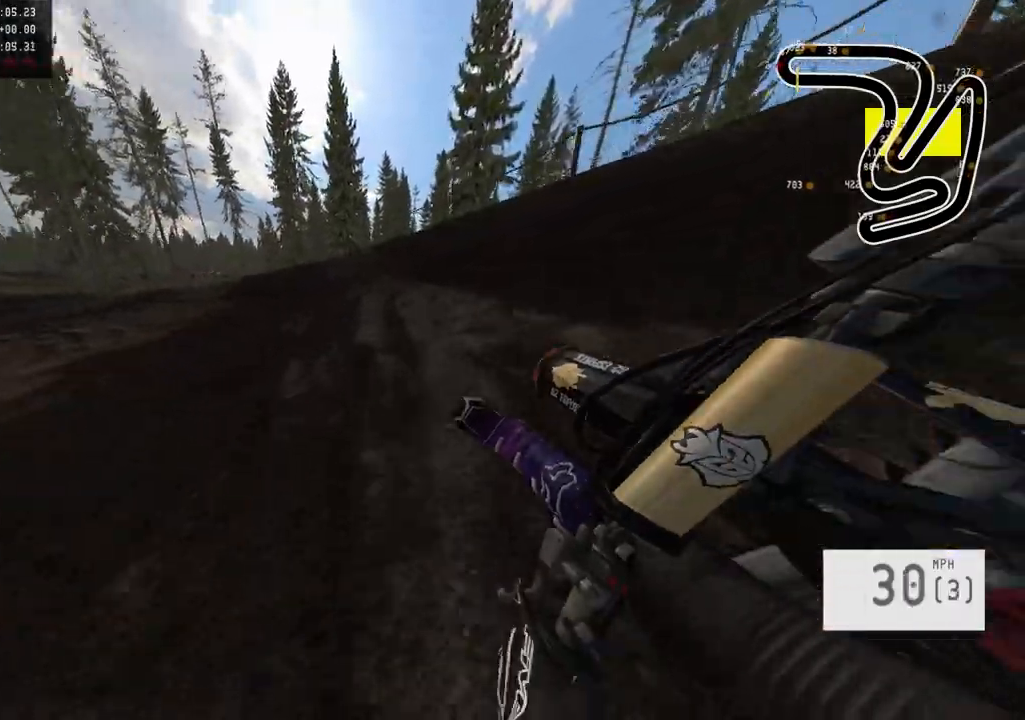
{"buttons": ["R2"], "left_stick": "left", "right_stick": "center", "events": []}
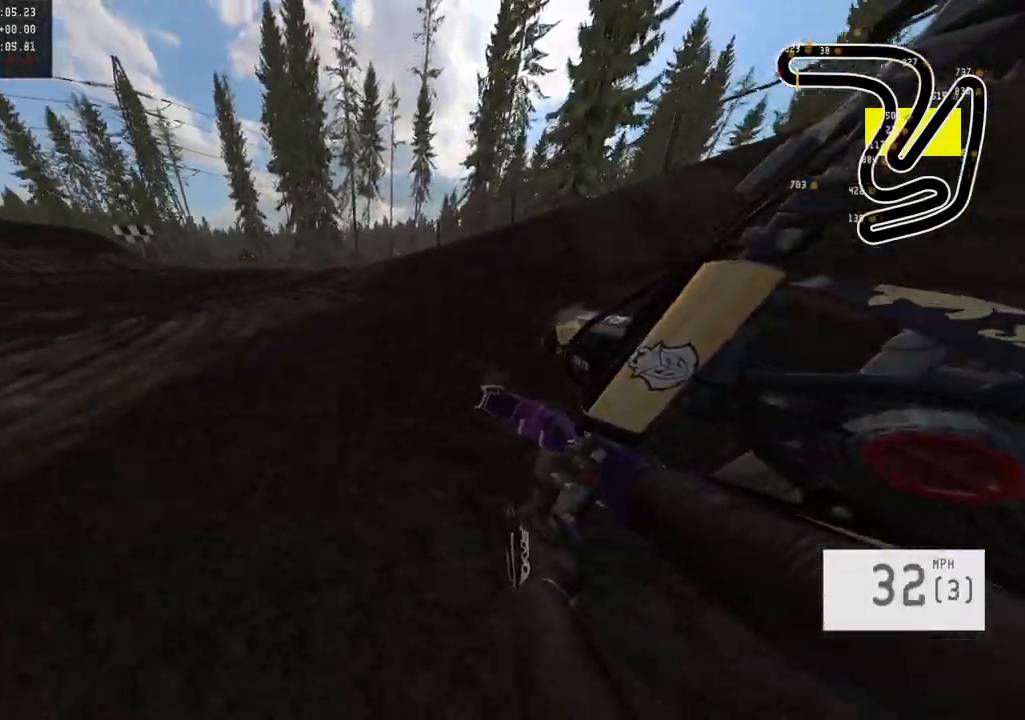
{"buttons": ["R2", "L3"], "left_stick": "left", "right_stick": "center", "events": [[350, "left_stick", "center"], [467, "left_stick", "left"], [500, "L3", "down"]]}